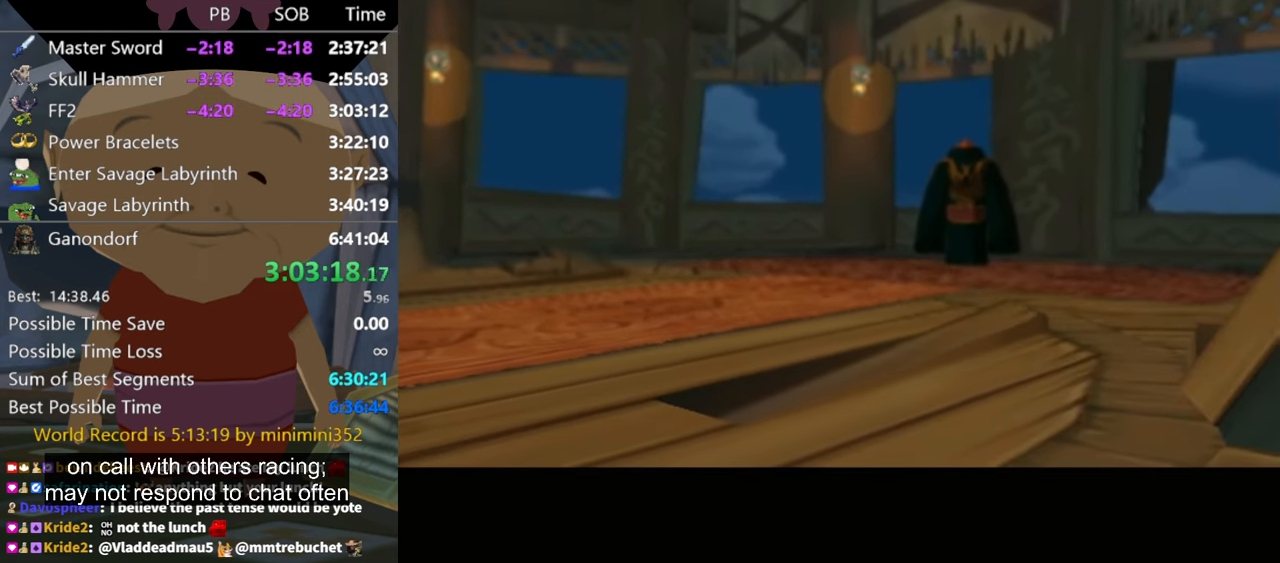
Gameplay with a controller (Nintendo layout); each line is a JSON object with the inputs held at the frame after it. "events" lists button and stick changes between this image and that frame as [ms after this image, input, new state], when the widget could be followed in between. Not read: L3 R3.
{"buttons": [], "left_stick": "center", "right_stick": "center", "events": [[33, "A", "down"], [33, "B", "down"], [66, "A", "up"], [66, "B", "up"], [300, "A", "down"], [300, "B", "down"], [333, "A", "up"], [333, "B", "up"], [433, "A", "down"], [433, "B", "down"], [500, "A", "up"], [500, "B", "up"]]}
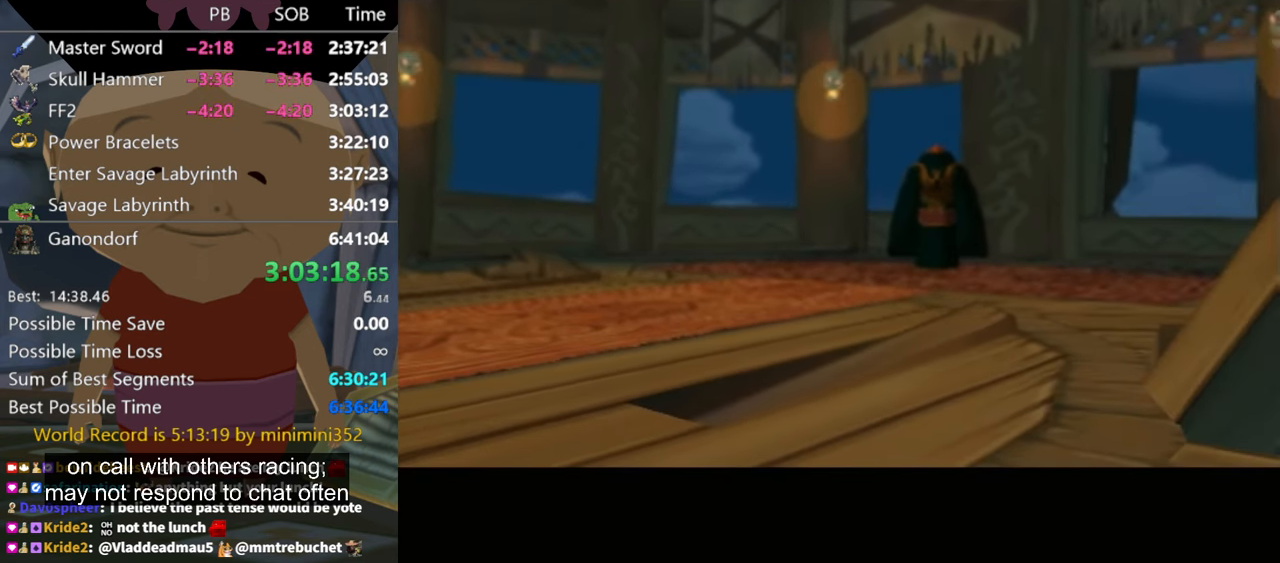
{"buttons": ["A", "B"], "left_stick": "center", "right_stick": "center", "events": [[166, "B", "down"], [200, "A", "down"], [233, "A", "up"], [266, "B", "up"], [333, "A", "down"], [333, "B", "down"]]}
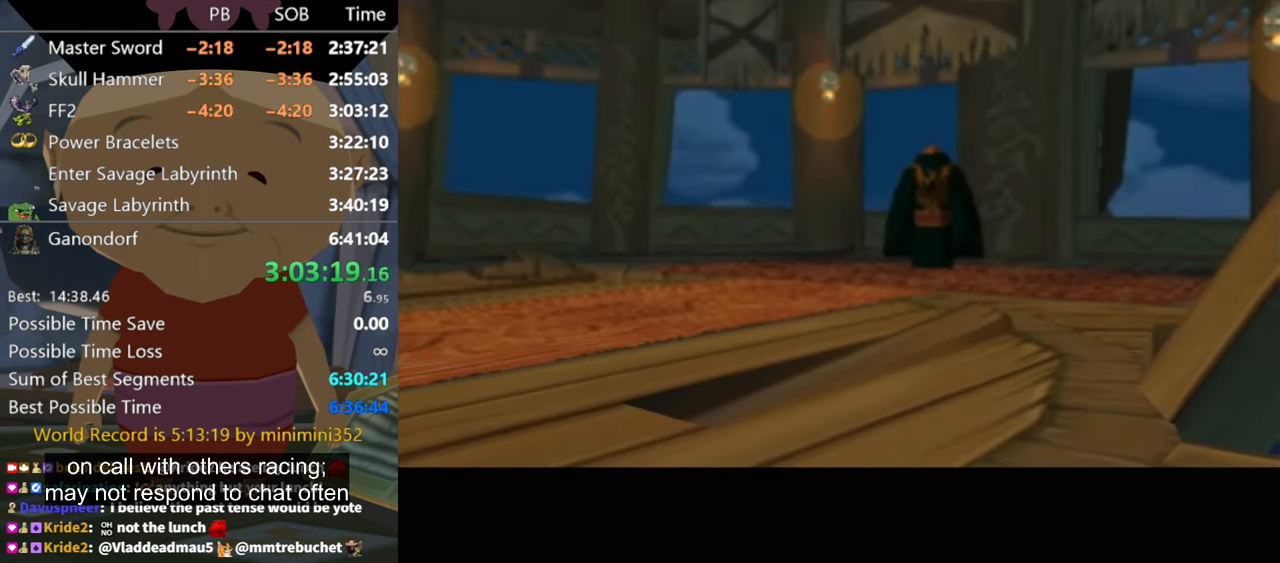
{"buttons": ["A"], "left_stick": "center", "right_stick": "center", "events": [[234, "A", "up"], [234, "B", "up"], [267, "A", "down"], [400, "A", "up"], [467, "A", "down"]]}
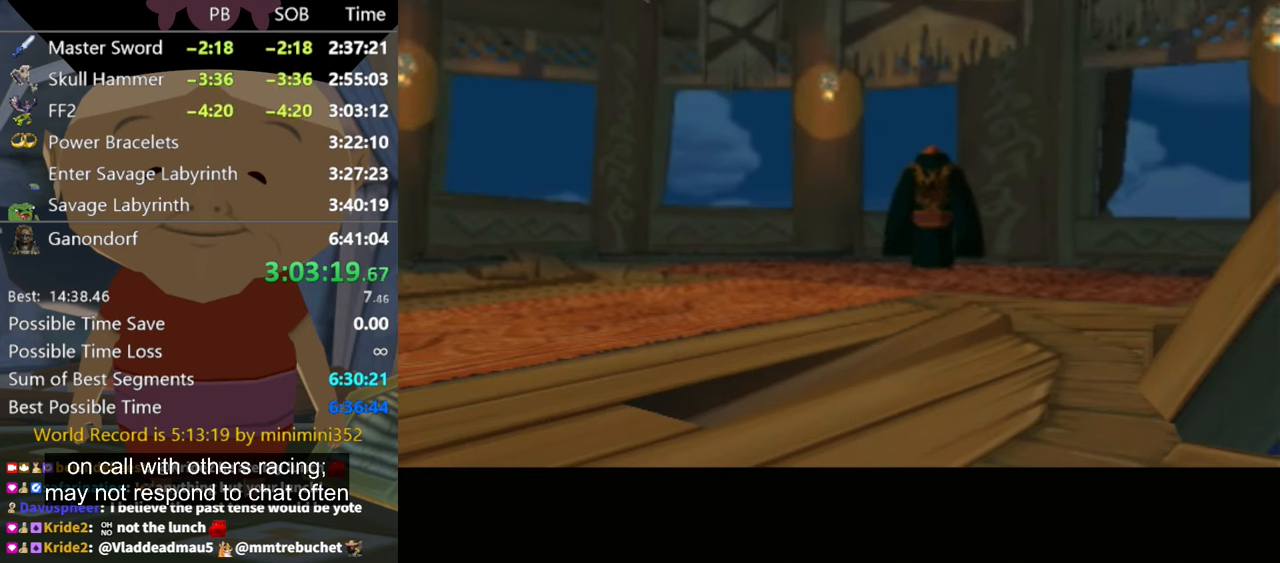
{"buttons": ["A", "B"], "left_stick": "center", "right_stick": "center", "events": [[67, "A", "up"], [167, "A", "down"], [234, "A", "up"], [300, "A", "down"], [300, "B", "down"], [400, "B", "up"], [434, "A", "up"], [500, "A", "down"], [500, "B", "down"]]}
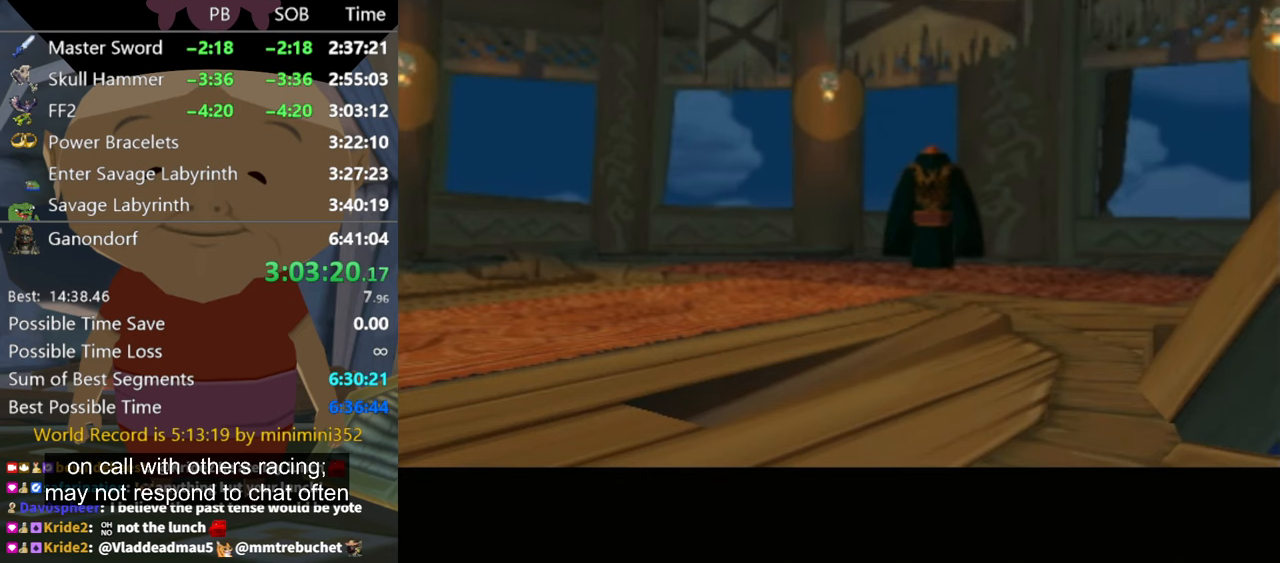
{"buttons": ["A", "B"], "left_stick": "center", "right_stick": "center", "events": [[67, "B", "up"], [100, "A", "up"], [134, "A", "down"], [134, "B", "down"], [200, "B", "up"], [234, "A", "up"], [334, "A", "down"], [334, "B", "down"], [400, "A", "up"], [400, "B", "up"], [467, "A", "down"], [500, "B", "down"]]}
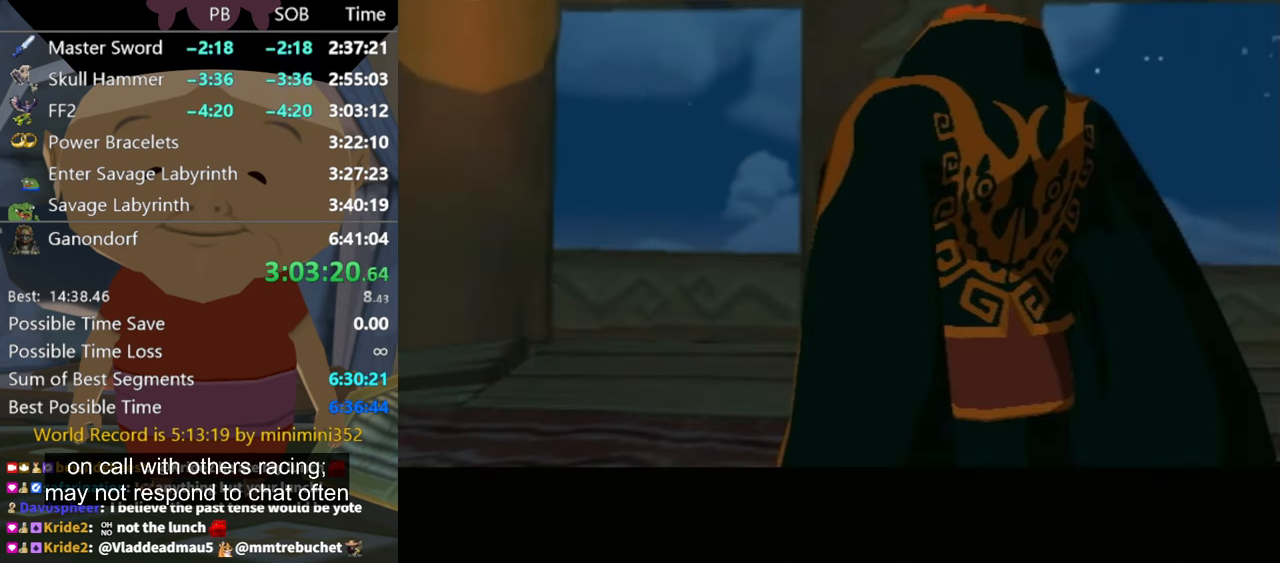
{"buttons": ["A"], "left_stick": "center", "right_stick": "center", "events": [[67, "A", "up"], [67, "B", "up"], [134, "A", "down"], [134, "B", "down"], [234, "A", "up"], [234, "B", "up"], [300, "A", "down"], [300, "B", "down"], [367, "A", "up"], [367, "B", "up"], [434, "B", "down"], [467, "A", "down"], [500, "B", "up"]]}
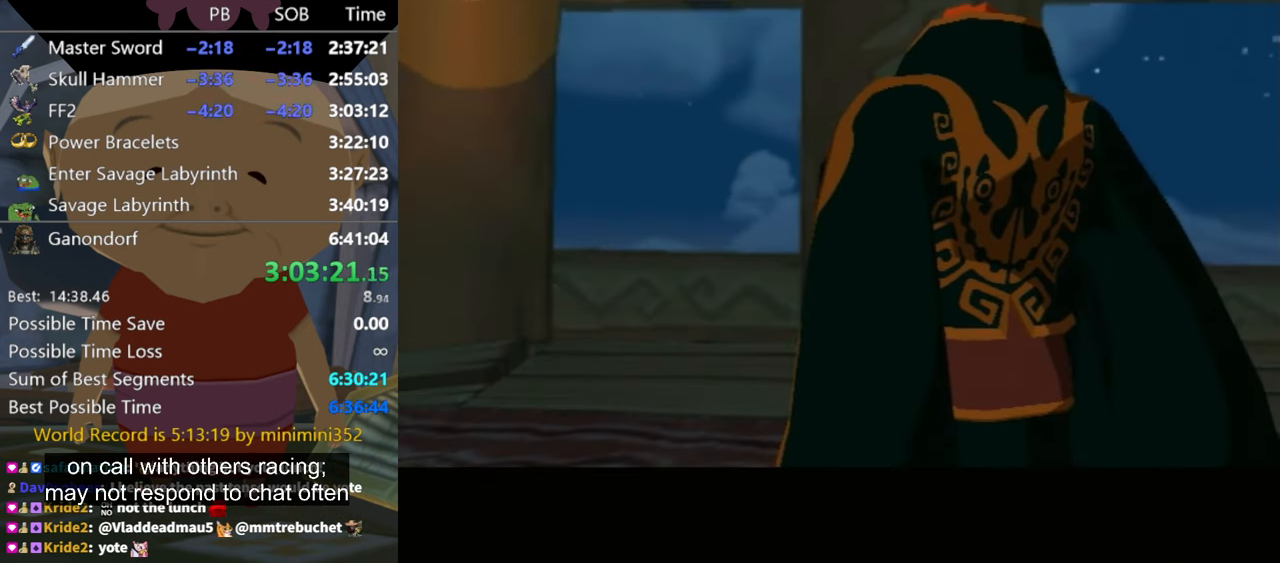
{"buttons": ["A"], "left_stick": "center", "right_stick": "center", "events": [[67, "A", "up"], [100, "B", "down"], [134, "A", "down"], [134, "B", "up"], [200, "A", "up"], [200, "B", "down"], [234, "B", "up"], [267, "A", "down"], [334, "B", "down"], [400, "B", "up"], [467, "B", "down"], [500, "B", "up"]]}
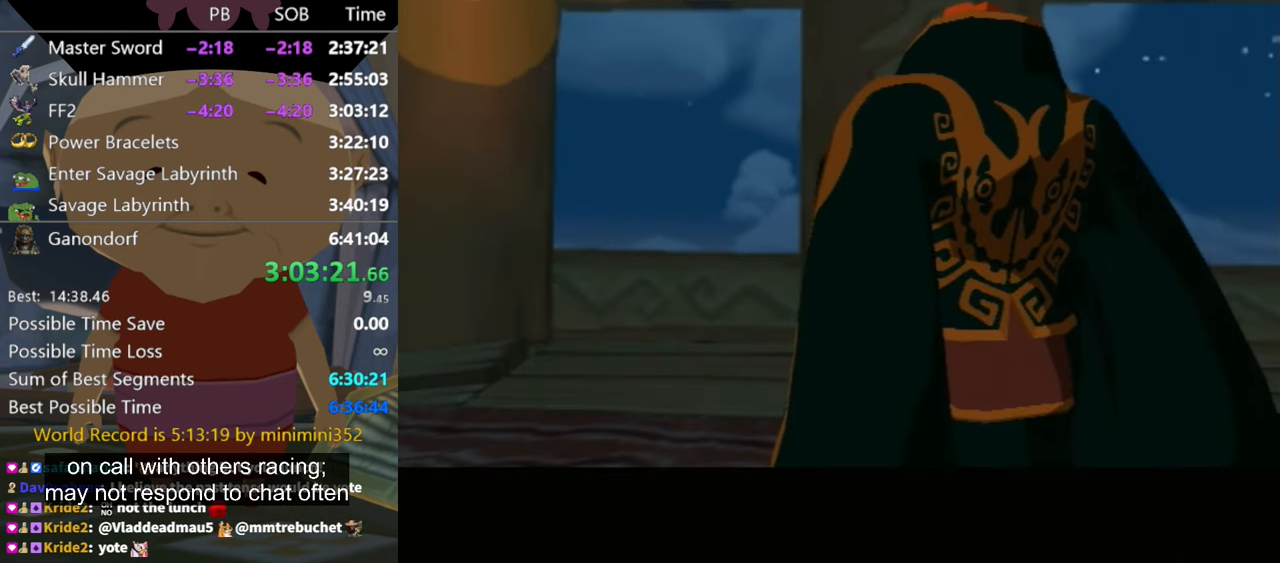
{"buttons": [], "left_stick": "center", "right_stick": "center", "events": [[34, "A", "up"], [100, "A", "down"], [100, "B", "down"], [134, "B", "up"], [167, "A", "up"], [200, "B", "down"], [267, "A", "down"], [334, "A", "up"], [367, "B", "up"], [434, "A", "down"], [467, "B", "down"], [500, "A", "up"], [500, "B", "up"]]}
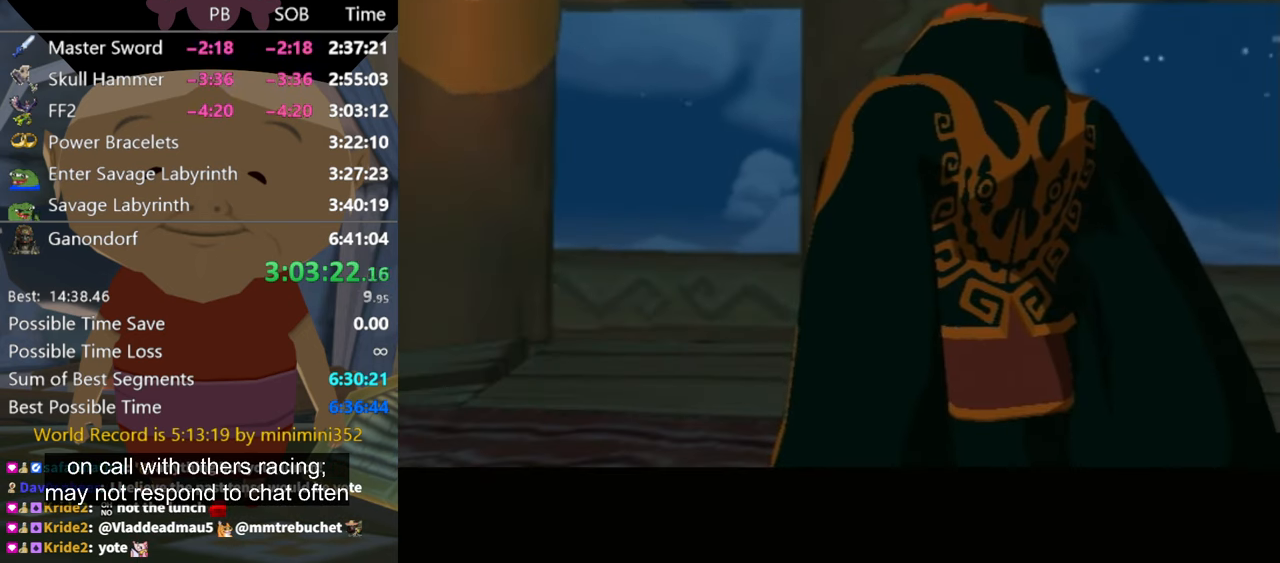
{"buttons": ["B"], "left_stick": "center", "right_stick": "center", "events": [[100, "A", "down"], [100, "B", "down"], [134, "B", "up"], [167, "A", "up"], [234, "A", "down"], [234, "B", "down"], [267, "B", "up"], [334, "A", "up"], [334, "B", "down"], [367, "B", "up"], [400, "A", "down"], [467, "A", "up"], [467, "B", "down"]]}
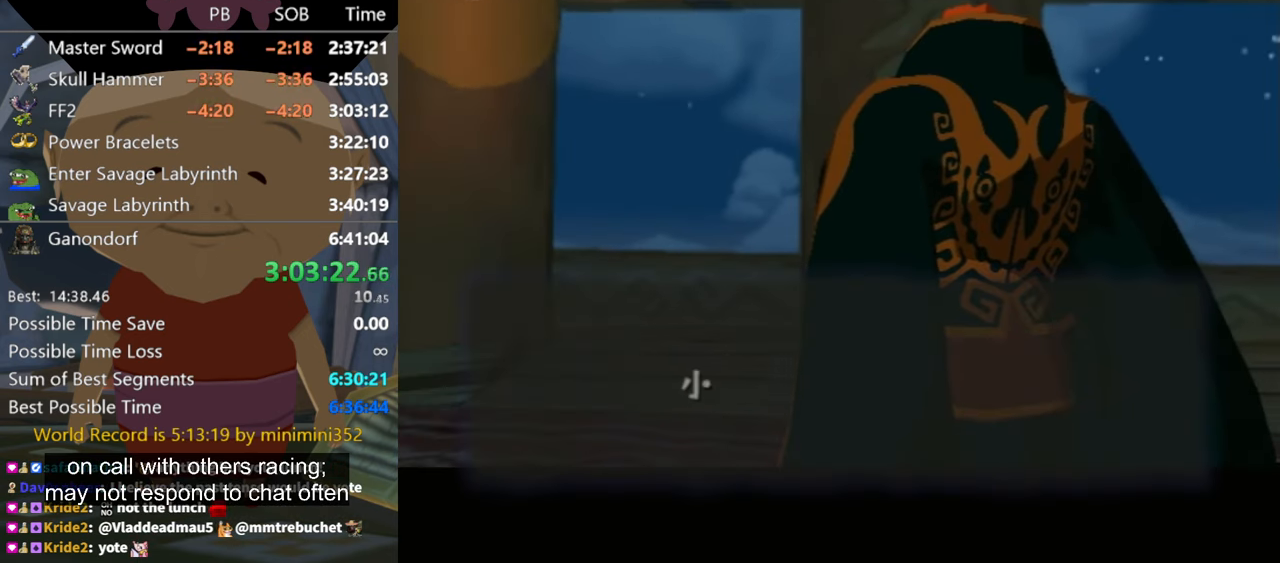
{"buttons": ["A"], "left_stick": "center", "right_stick": "center", "events": [[67, "A", "down"], [67, "B", "up"], [100, "B", "down"], [134, "A", "up"], [134, "B", "up"], [200, "A", "down"], [267, "A", "up"], [367, "A", "down"], [367, "B", "down"], [400, "B", "up"], [434, "A", "up"], [434, "B", "down"], [500, "A", "down"], [500, "B", "up"]]}
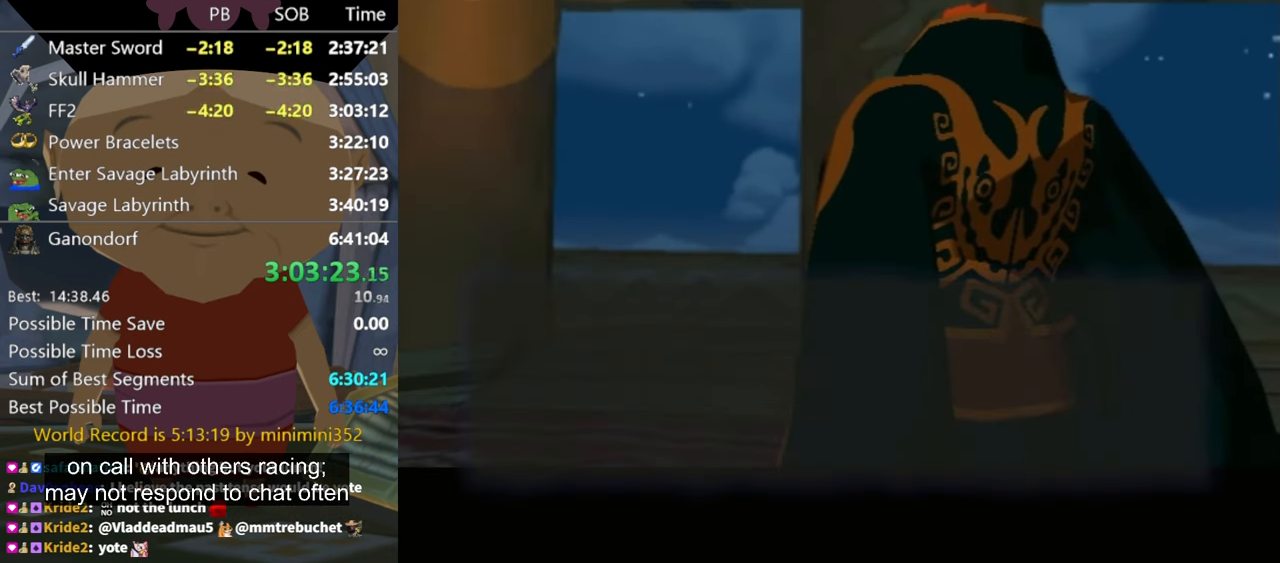
{"buttons": [], "left_stick": "center", "right_stick": "center", "events": [[67, "A", "up"], [67, "B", "down"], [134, "A", "down"], [134, "B", "up"], [167, "B", "down"], [200, "A", "up"], [234, "A", "down"], [234, "B", "up"], [300, "A", "up"], [300, "B", "down"], [334, "B", "up"], [400, "B", "down"], [467, "B", "up"]]}
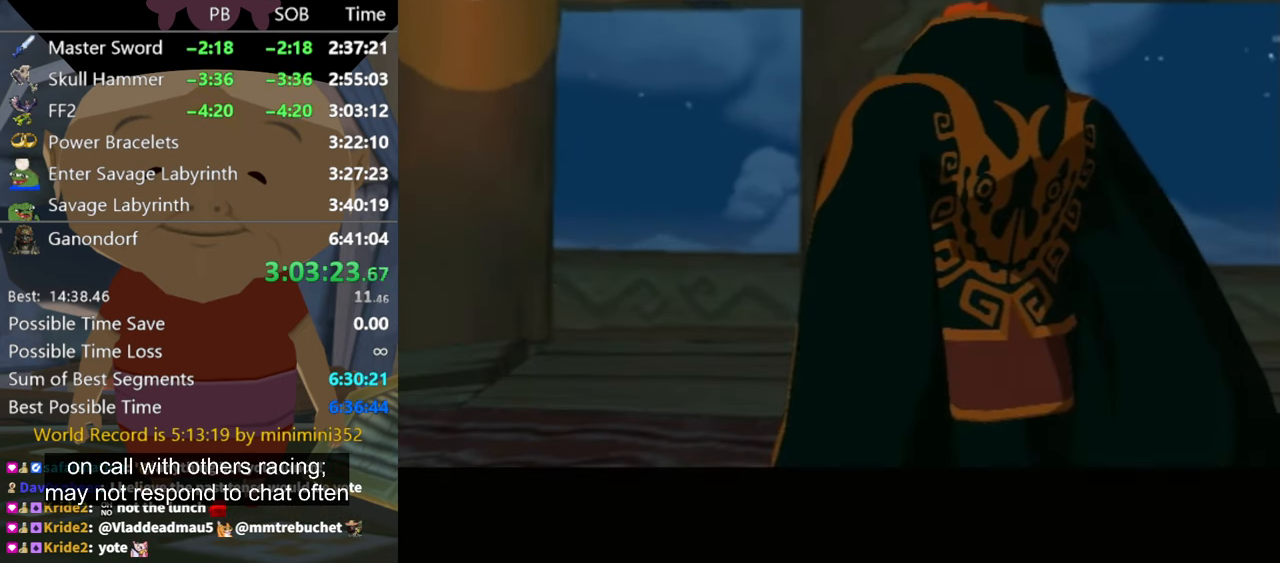
{"buttons": [], "left_stick": "center", "right_stick": "center", "events": [[167, "A", "down"], [200, "A", "up"]]}
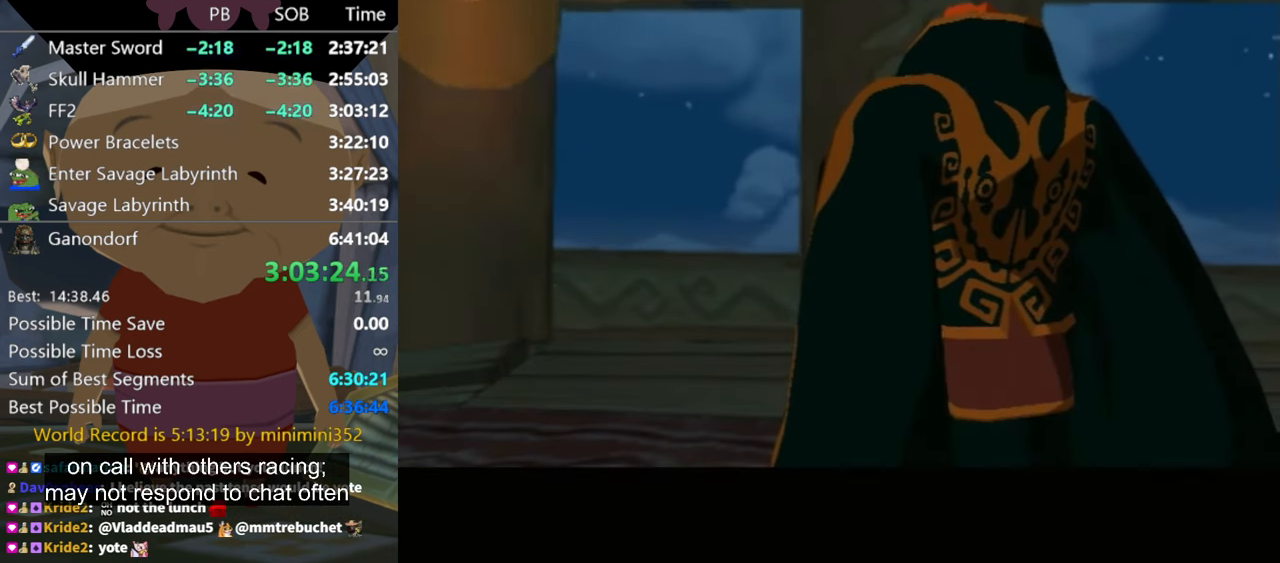
{"buttons": [], "left_stick": "center", "right_stick": "center", "events": [[134, "B", "down"], [300, "A", "down"], [334, "B", "up"], [367, "A", "up"], [467, "A", "down"], [500, "A", "up"]]}
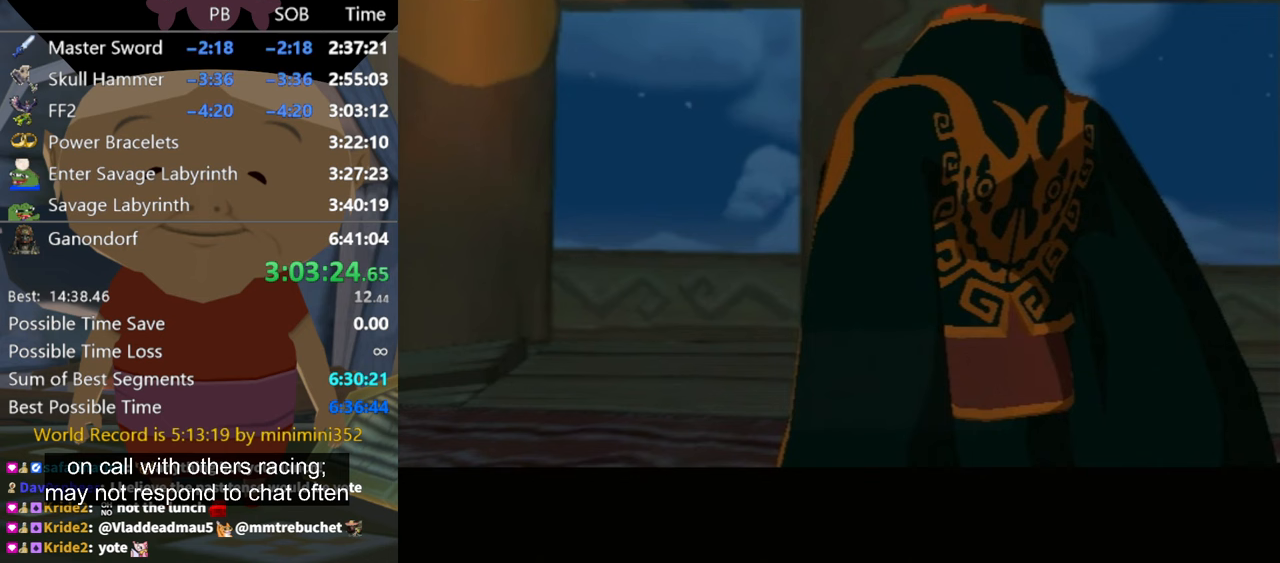
{"buttons": [], "left_stick": "center", "right_stick": "center", "events": [[300, "A", "down"], [333, "A", "up"], [400, "A", "down"], [433, "A", "up"]]}
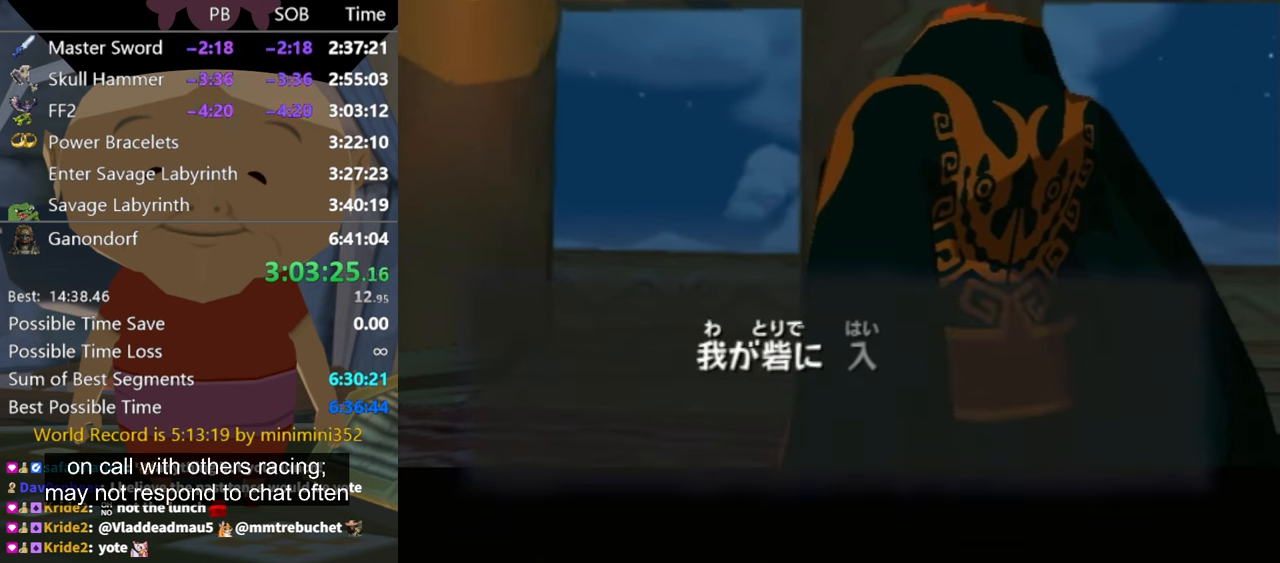
{"buttons": ["A"], "left_stick": "center", "right_stick": "center", "events": [[33, "B", "down"], [67, "A", "down"], [100, "A", "up"], [100, "B", "up"], [200, "A", "down"], [200, "B", "down"], [233, "A", "up"], [267, "B", "up"], [467, "A", "down"]]}
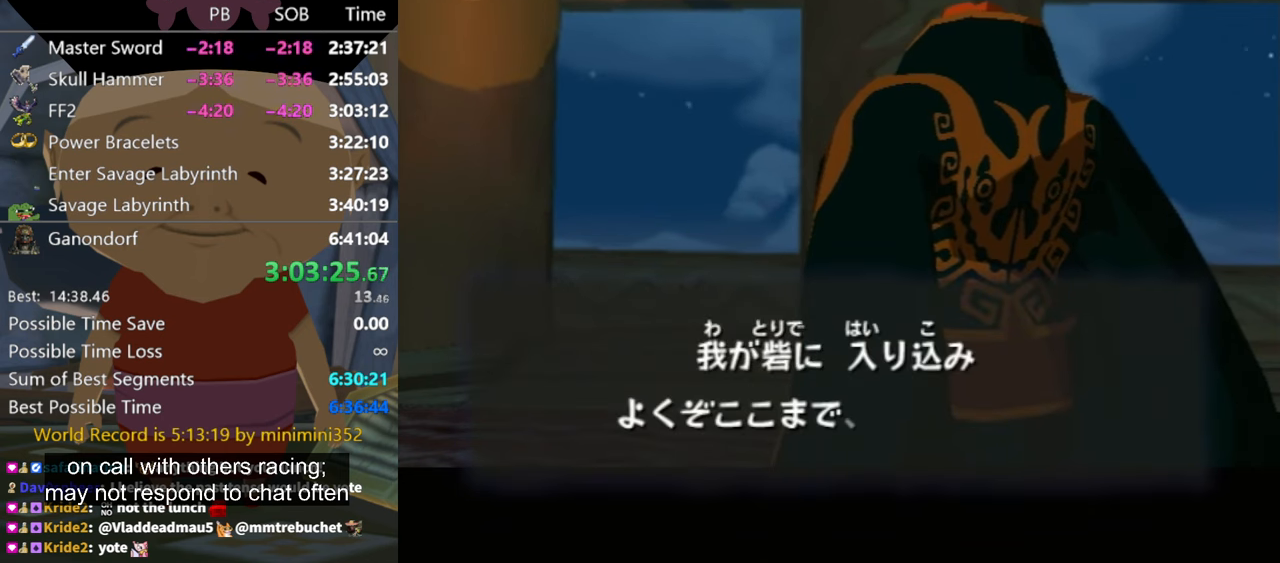
{"buttons": [], "left_stick": "center", "right_stick": "center", "events": [[33, "A", "up"], [133, "A", "down"], [133, "B", "down"], [167, "A", "up"], [200, "B", "up"], [300, "A", "down"], [300, "B", "down"], [333, "A", "up"], [333, "B", "up"], [433, "B", "down"], [500, "B", "up"]]}
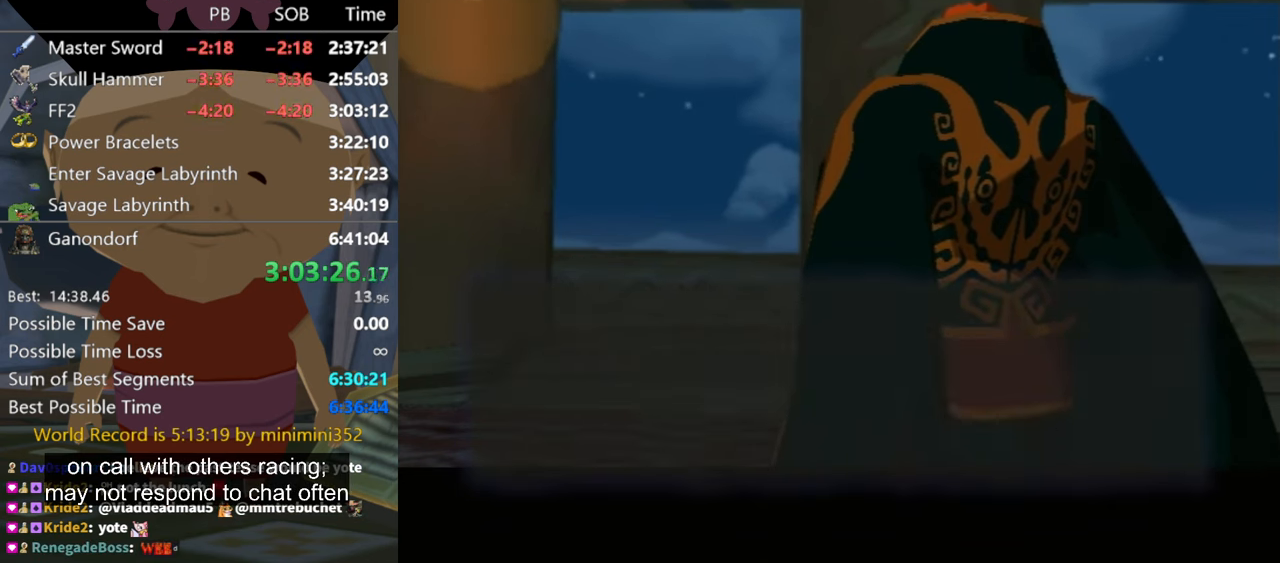
{"buttons": ["B"], "left_stick": "center", "right_stick": "center", "events": [[67, "B", "down"], [133, "B", "up"], [200, "A", "down"], [200, "B", "down"], [233, "A", "up"], [267, "B", "up"], [333, "B", "down"], [367, "A", "down"], [400, "A", "up"], [400, "B", "up"], [500, "B", "down"]]}
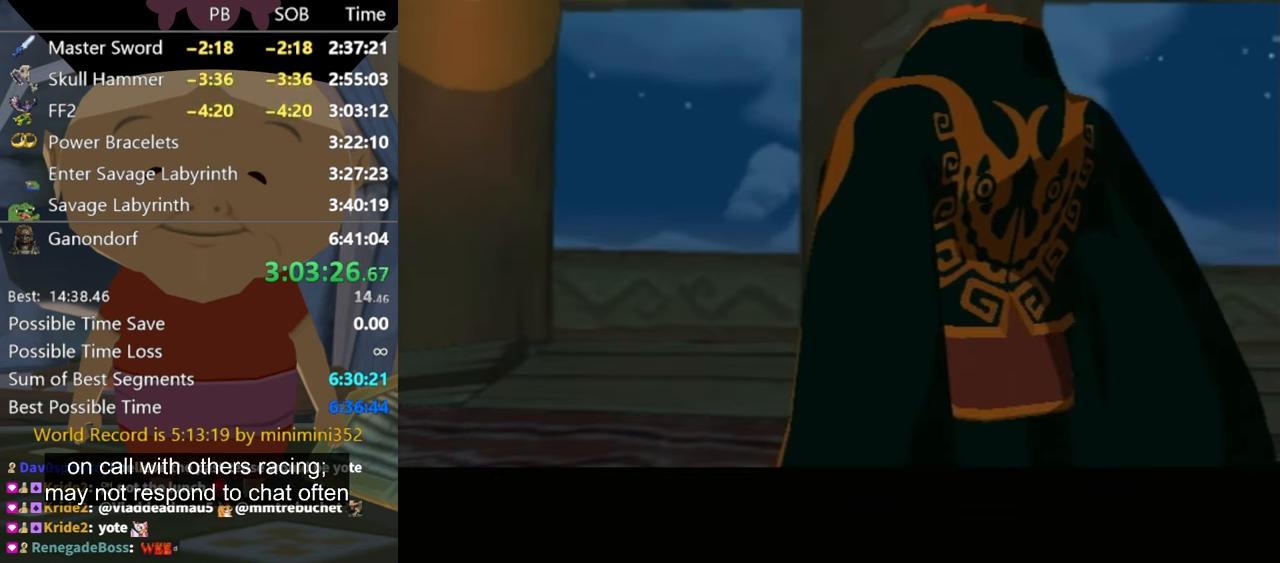
{"buttons": [], "left_stick": "center", "right_stick": "center", "events": [[33, "A", "down"], [67, "A", "up"], [100, "B", "up"], [133, "B", "down"], [200, "B", "up"], [267, "B", "down"], [300, "A", "down"], [333, "A", "up"], [333, "B", "up"], [433, "B", "down"], [467, "B", "up"]]}
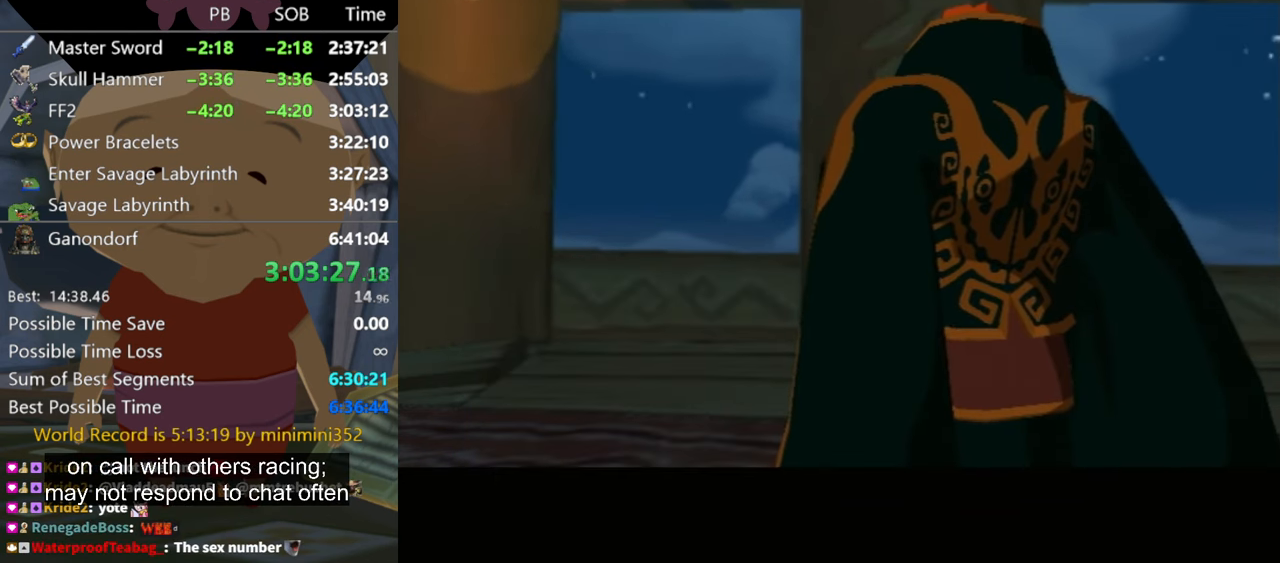
{"buttons": ["B"], "left_stick": "center", "right_stick": "center", "events": [[67, "A", "down"], [100, "A", "up"], [200, "A", "down"], [200, "B", "down"], [233, "A", "up"], [233, "B", "up"], [367, "B", "down"], [433, "B", "up"], [500, "B", "down"]]}
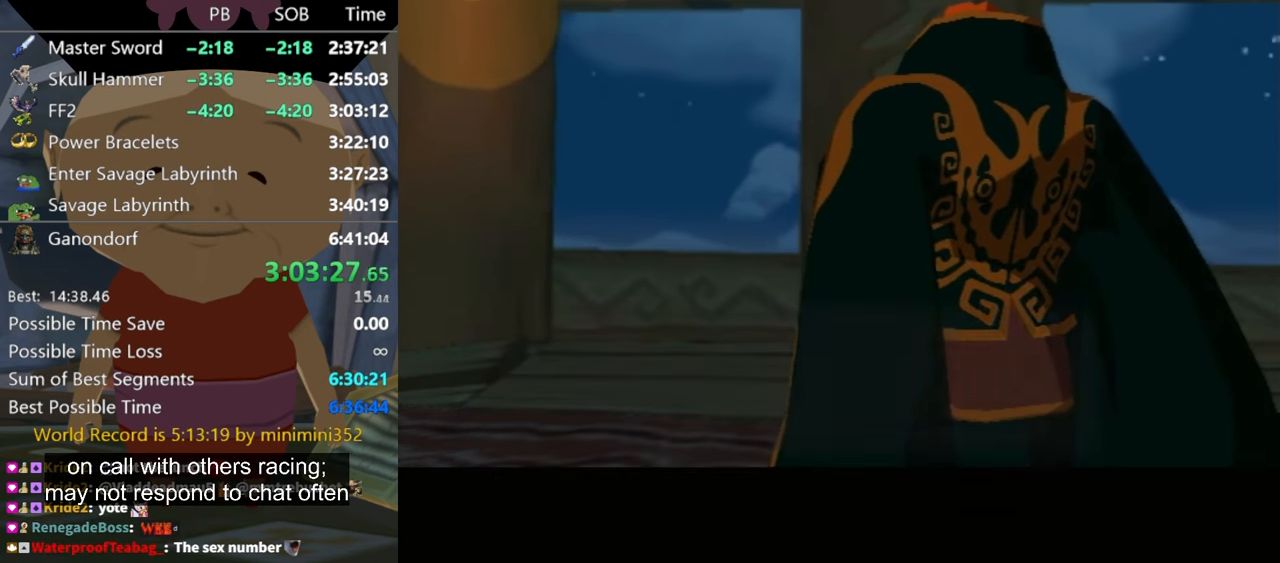
{"buttons": [], "left_stick": "center", "right_stick": "center", "events": [[33, "A", "down"], [67, "A", "up"], [67, "B", "up"], [167, "A", "down"], [167, "B", "down"], [233, "A", "up"], [300, "A", "down"], [333, "A", "up"], [367, "B", "up"], [467, "A", "down"], [467, "B", "down"], [500, "A", "up"], [500, "B", "up"]]}
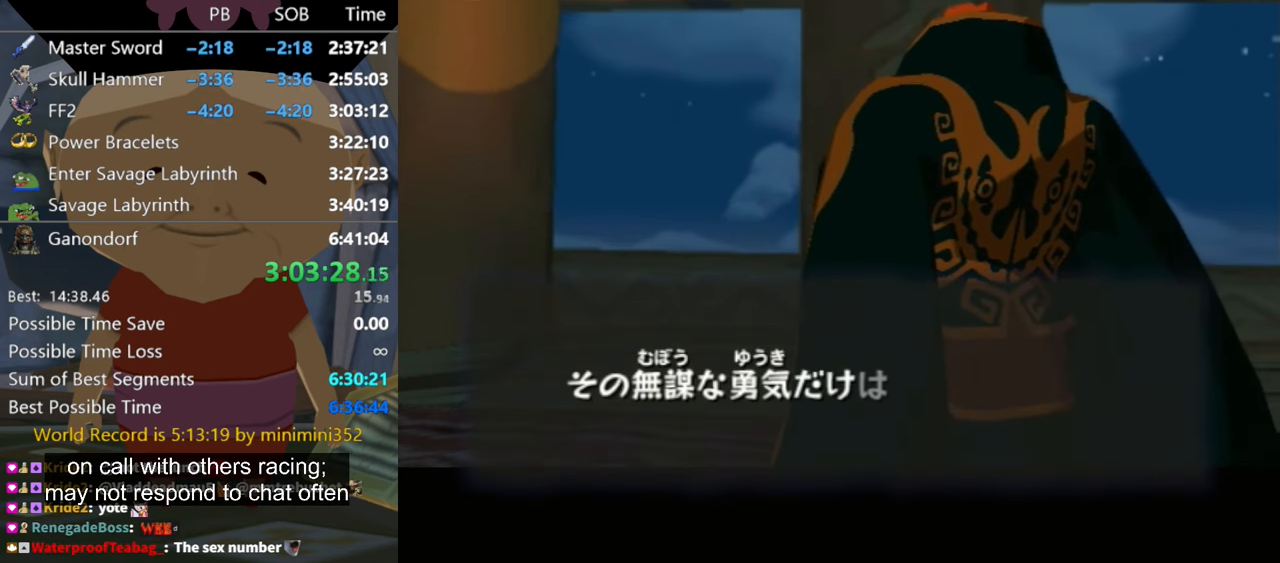
{"buttons": [], "left_stick": "center", "right_stick": "center", "events": [[133, "A", "down"], [133, "B", "down"], [167, "A", "up"], [167, "B", "up"], [400, "B", "down"], [433, "A", "down"], [467, "A", "up"], [467, "B", "up"]]}
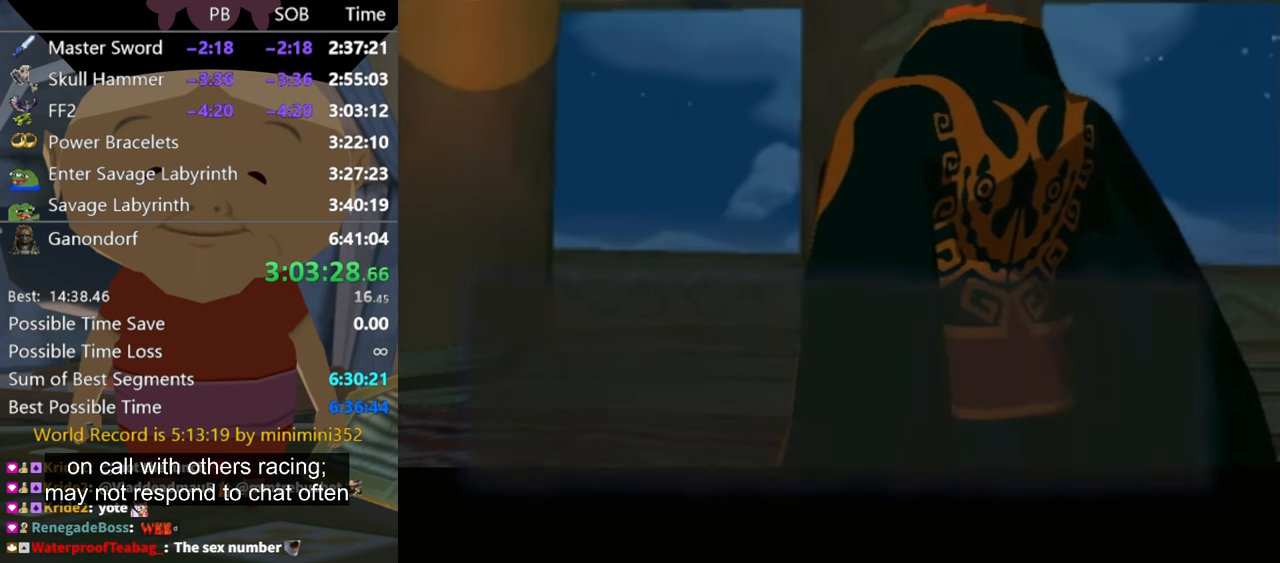
{"buttons": ["B"], "left_stick": "center", "right_stick": "center", "events": [[67, "B", "down"], [133, "B", "up"], [167, "B", "down"], [400, "A", "down"], [433, "A", "up"], [433, "B", "up"], [500, "B", "down"]]}
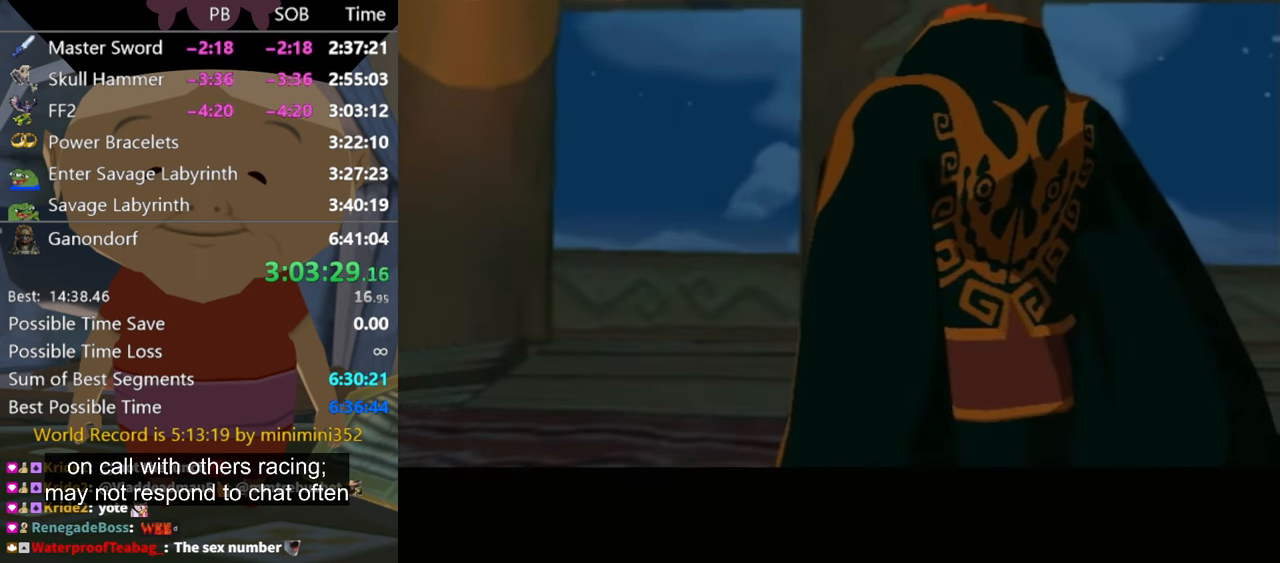
{"buttons": ["A", "B"], "left_stick": "center", "right_stick": "center", "events": [[33, "A", "down"], [67, "A", "up"], [200, "A", "down"], [233, "A", "up"], [267, "B", "up"], [367, "A", "down"], [367, "B", "down"], [467, "A", "up"], [500, "A", "down"]]}
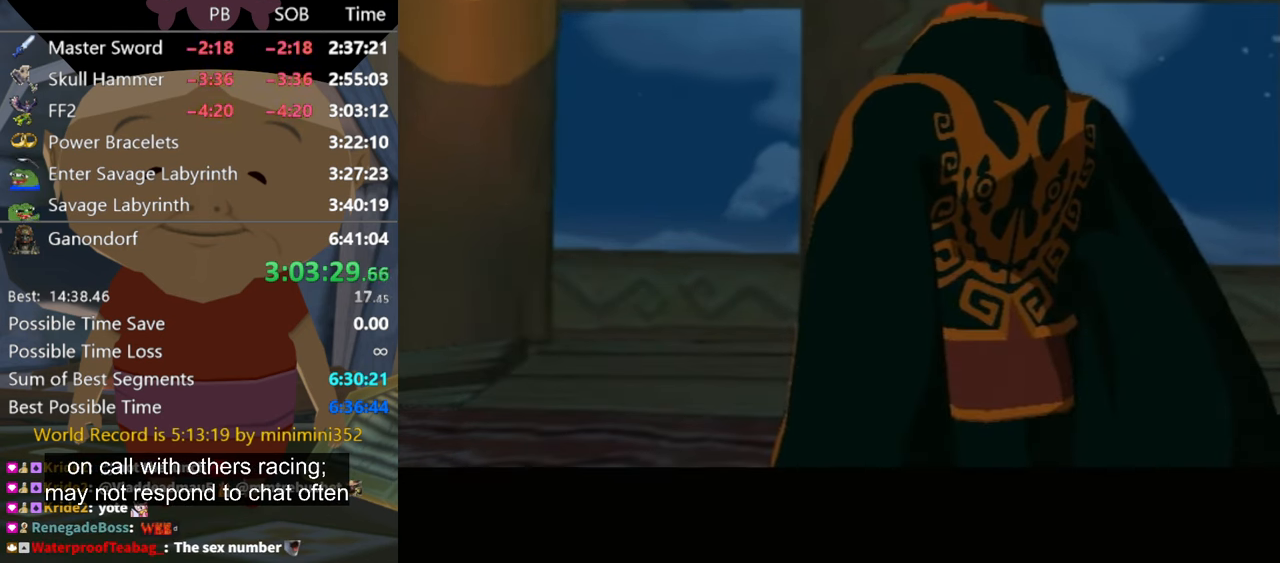
{"buttons": ["A"], "left_stick": "center", "right_stick": "center", "events": [[100, "A", "up"], [200, "A", "down"], [233, "A", "up"], [233, "B", "up"], [300, "A", "down"], [300, "B", "down"], [366, "A", "up"], [366, "B", "up"], [500, "A", "down"]]}
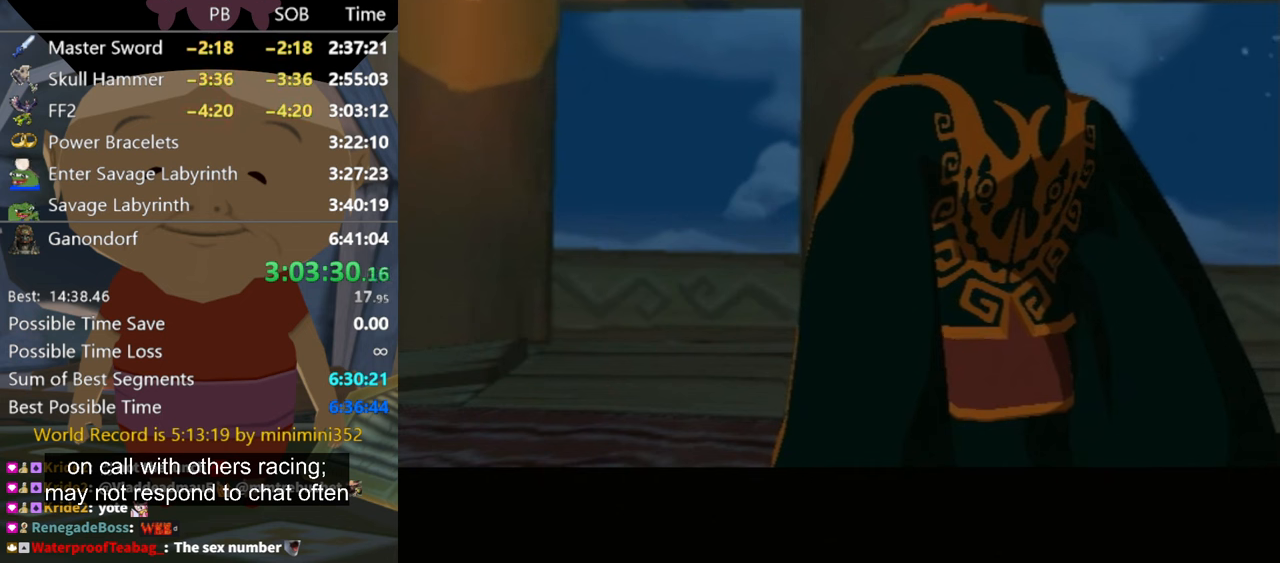
{"buttons": ["B"], "left_stick": "center", "right_stick": "center", "events": [[33, "A", "up"], [133, "A", "down"], [166, "A", "up"], [266, "A", "down"], [300, "A", "up"], [400, "A", "down"], [400, "B", "down"], [500, "A", "up"]]}
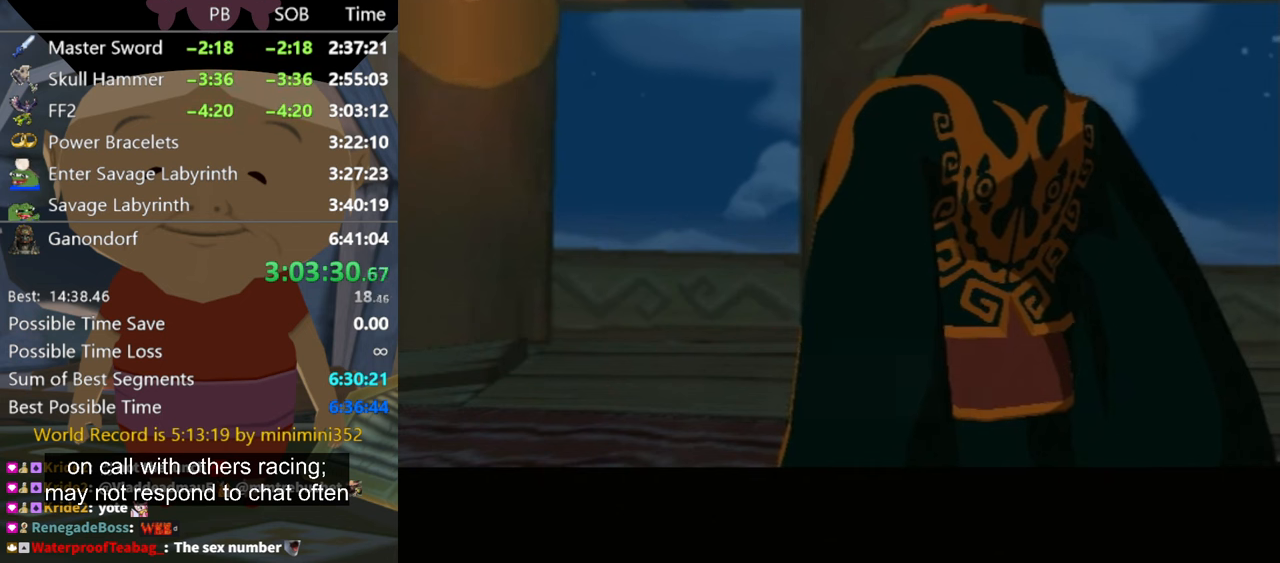
{"buttons": [], "left_stick": "center", "right_stick": "center", "events": [[66, "A", "down"], [366, "A", "up"], [366, "B", "up"], [433, "A", "down"], [500, "A", "up"]]}
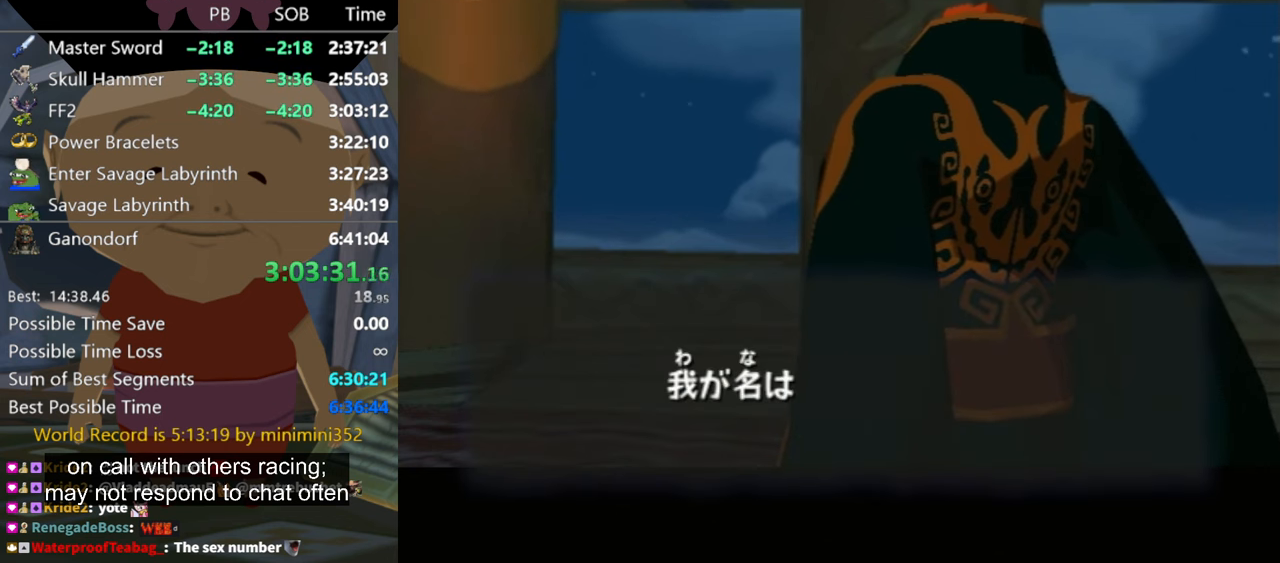
{"buttons": ["A"], "left_stick": "center", "right_stick": "center", "events": [[166, "A", "down"], [233, "A", "up"], [300, "B", "down"], [333, "A", "down"], [366, "A", "up"], [400, "B", "up"], [500, "A", "down"]]}